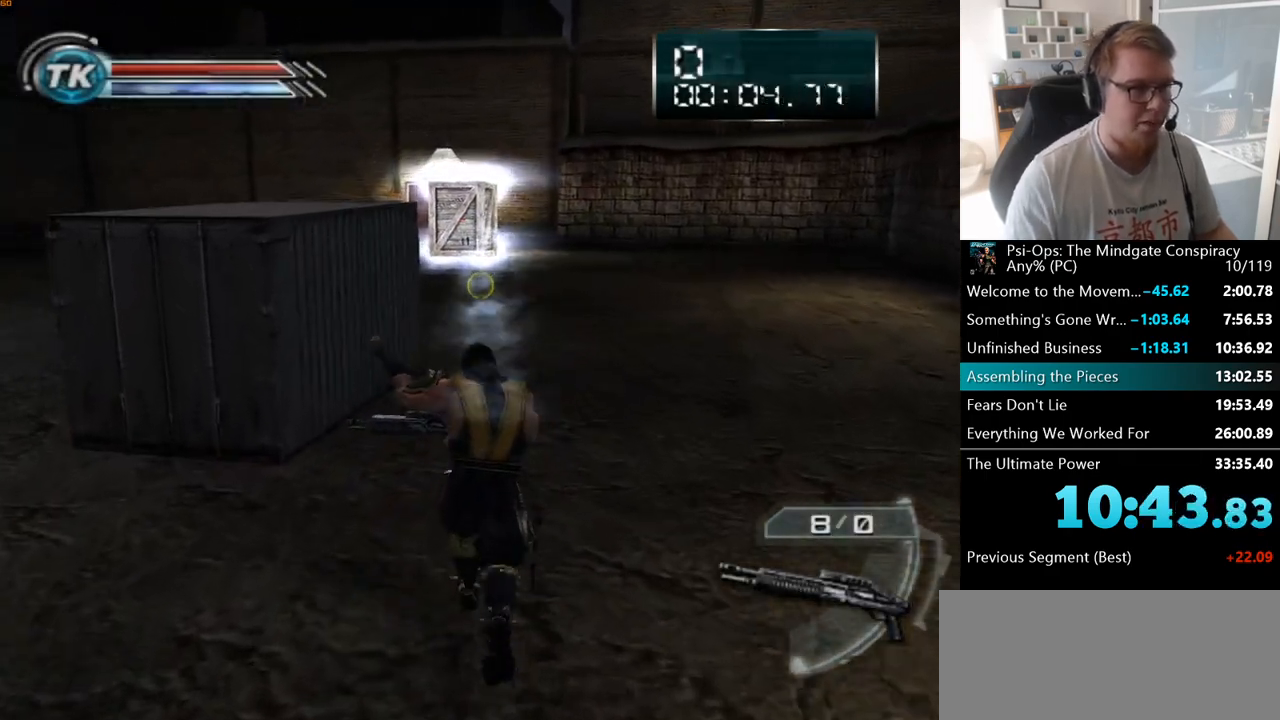
Gameplay with keyboard and mouse; each line is a JSON object with the keys and mouse buttons held at the frame after it. "events" lists presses ("down") and releases ("up") of "a", "ctrl", "d", "e", "f", "q", "r", "s", "shift", "space", "tab", "w", "mouse_left", "mouse_wheel", "mouse_right", "mouse_mb4" and "mouse_mb5" between this image and that frame as [ms after this image, input, new state], when the widget could be followed in between. "mouse_left", "mouse_wheel", "mouse_right", "mouse_mb4", "mouse_mb5" = the "left", "wheel", "right", "mb4", "mb5" buttons of the "mouse" list. No other keys are recorded. "wheel" means that the mouse wheel is clicked or scrolled. Mouse movement is not recorded.
{"keys": ["w"], "mouse": ["right"], "events": []}
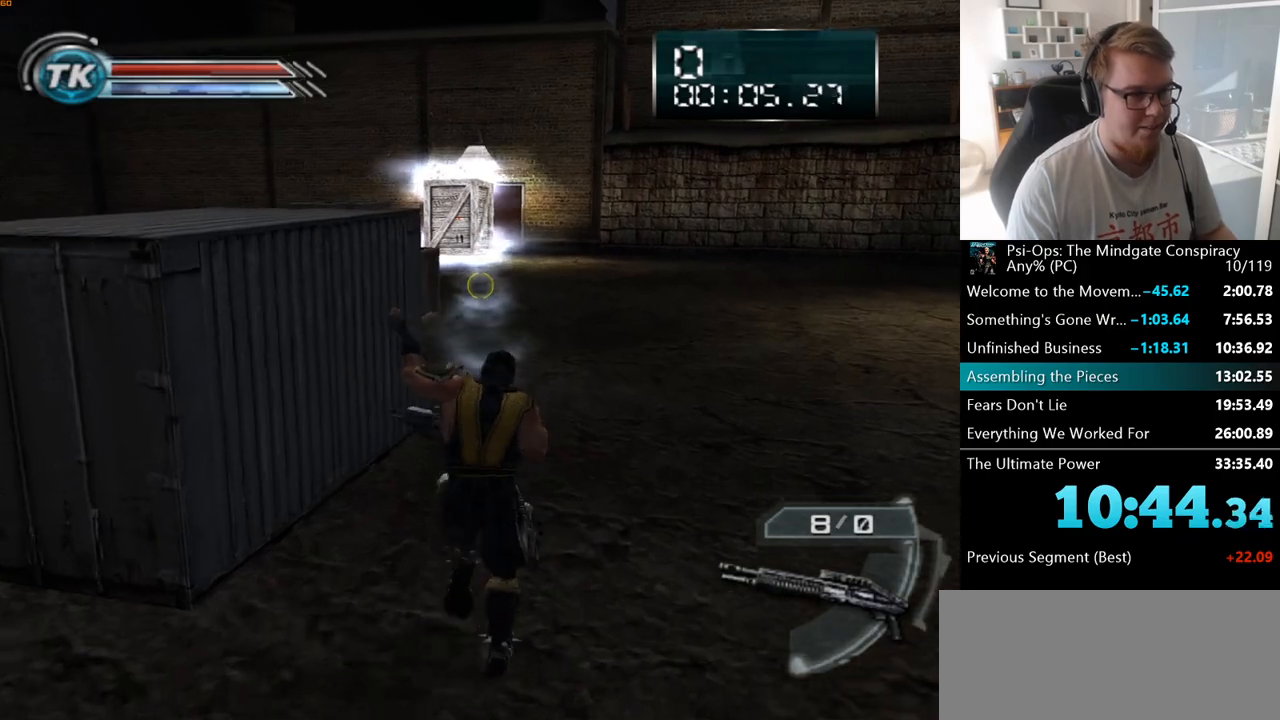
{"keys": ["w"], "mouse": ["right"], "events": [[167, "mouse_wheel", "down"], [183, "mouse_wheel", "up"], [317, "d", "down"], [433, "d", "up"]]}
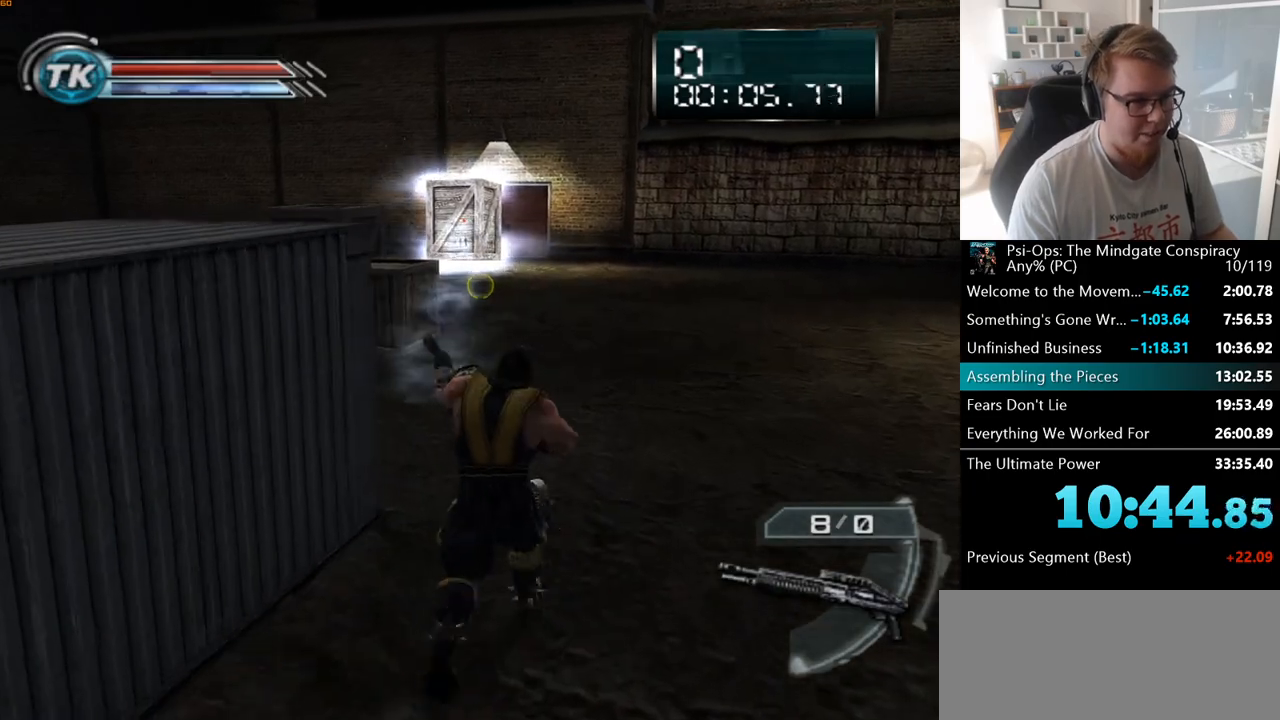
{"keys": ["w"], "mouse": [], "events": [[217, "mouse_right", "up"]]}
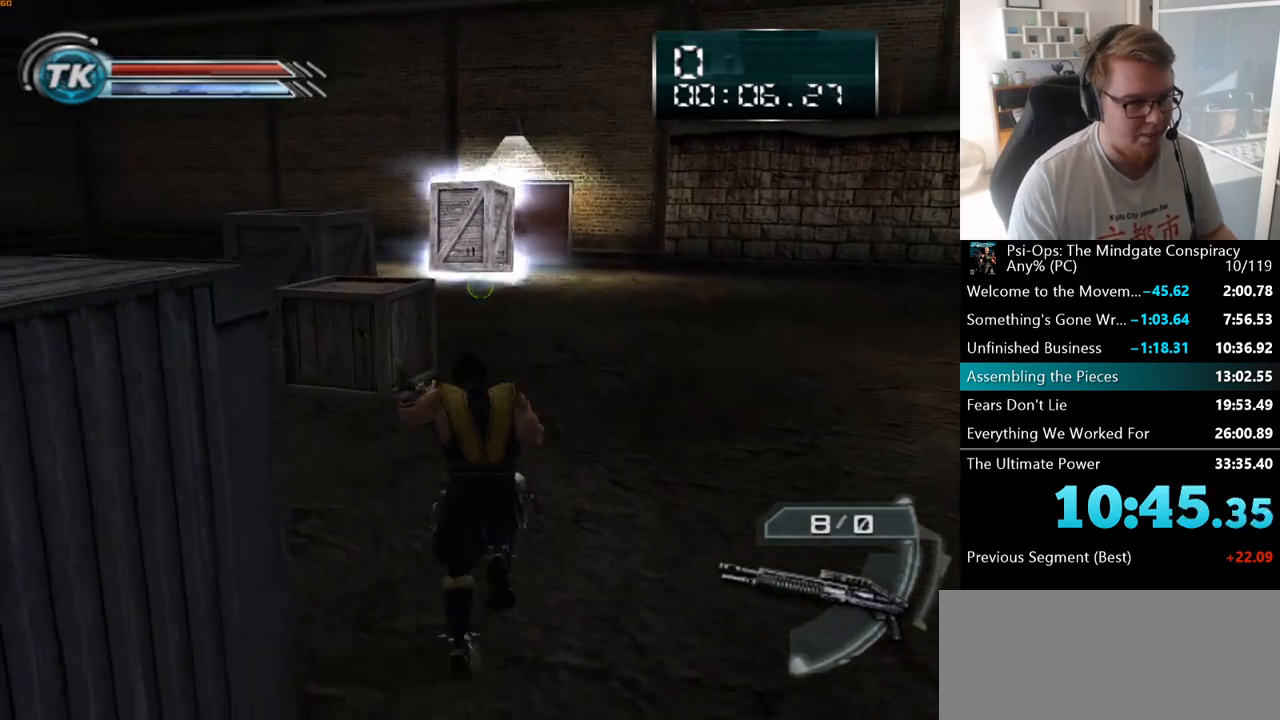
{"keys": ["w"], "mouse": [], "events": [[83, "d", "down"], [217, "d", "up"]]}
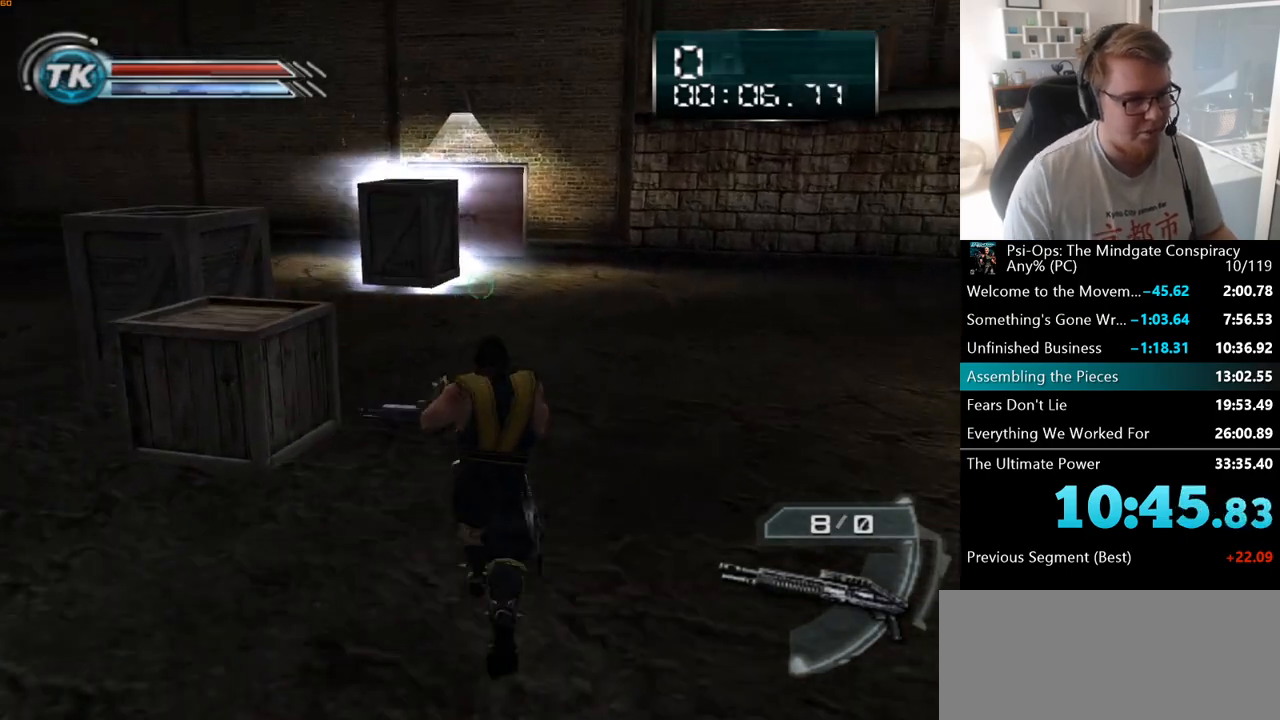
{"keys": ["w"], "mouse": [], "events": []}
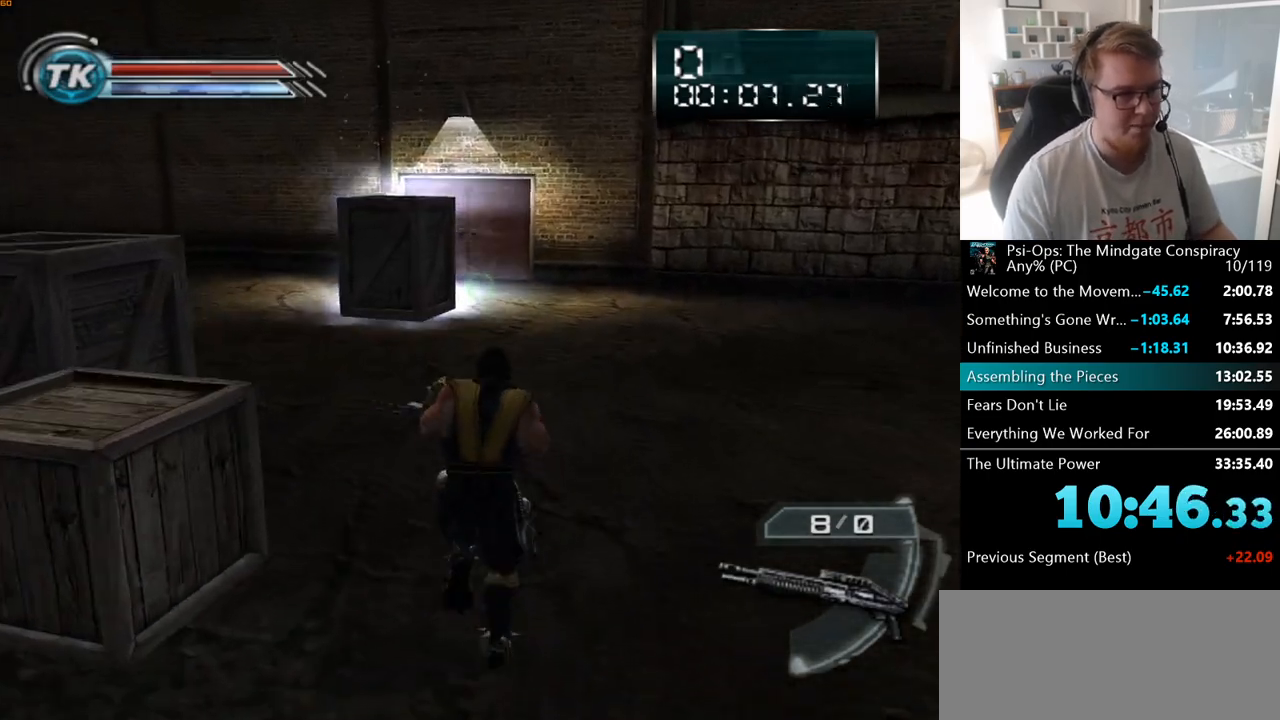
{"keys": ["w"], "mouse": [], "events": []}
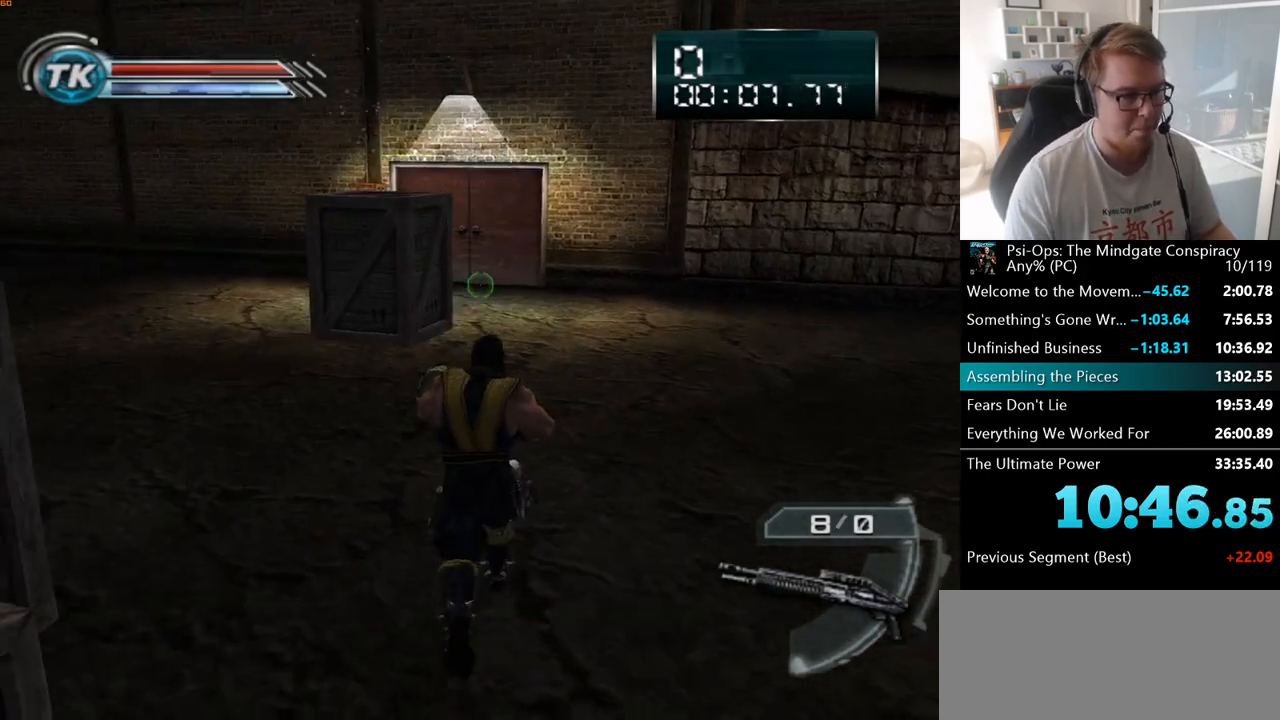
{"keys": ["w"], "mouse": [], "events": [[117, "d", "down"], [183, "d", "up"]]}
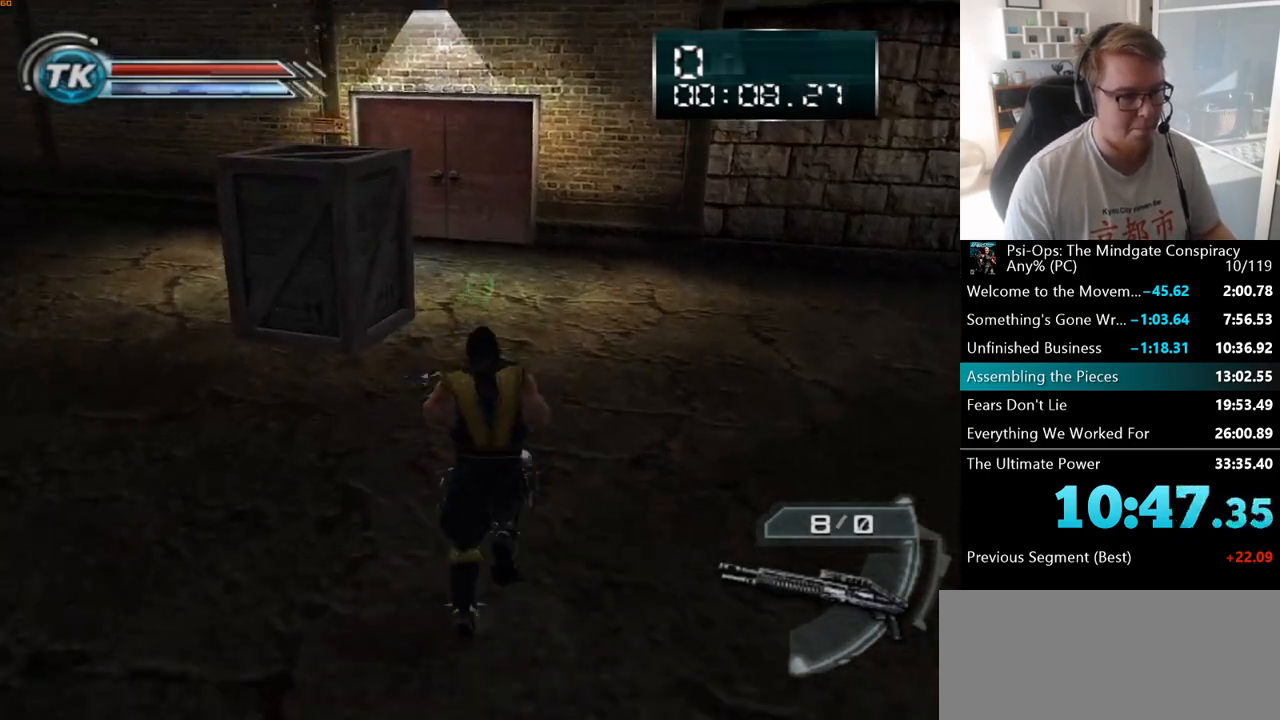
{"keys": ["w"], "mouse": [], "events": [[417, "d", "down"], [500, "d", "up"]]}
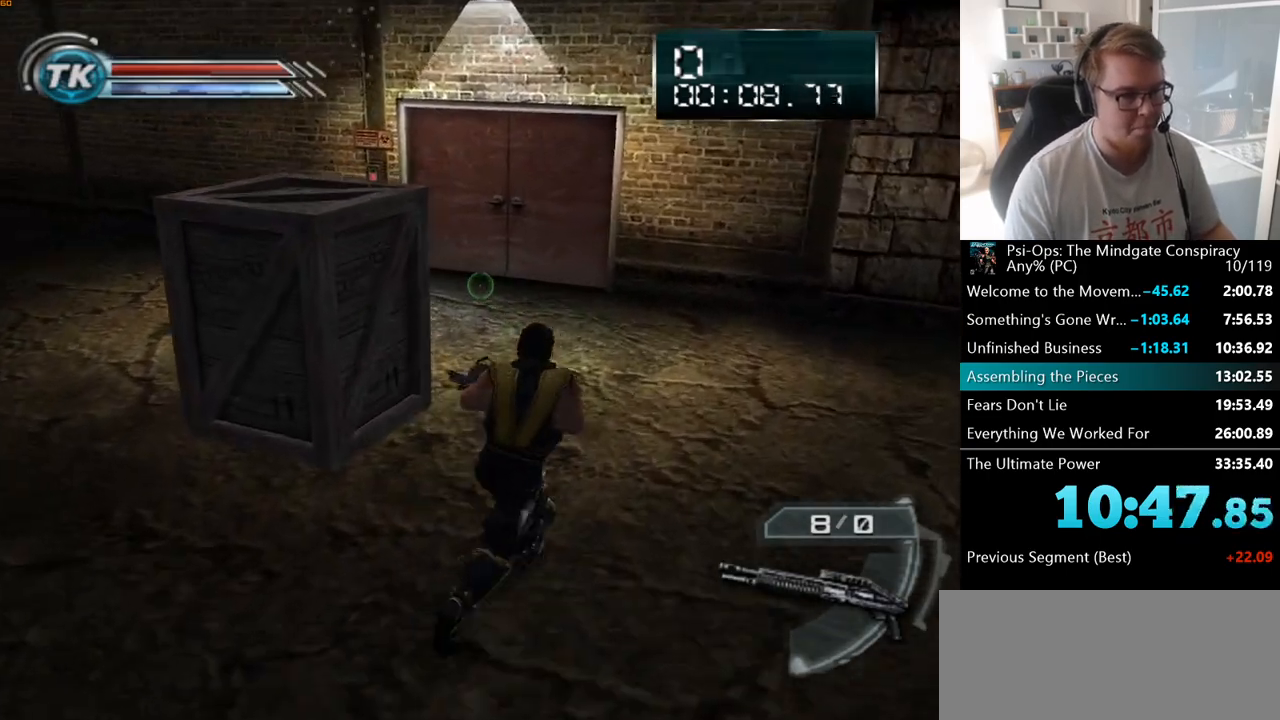
{"keys": ["w"], "mouse": [], "events": []}
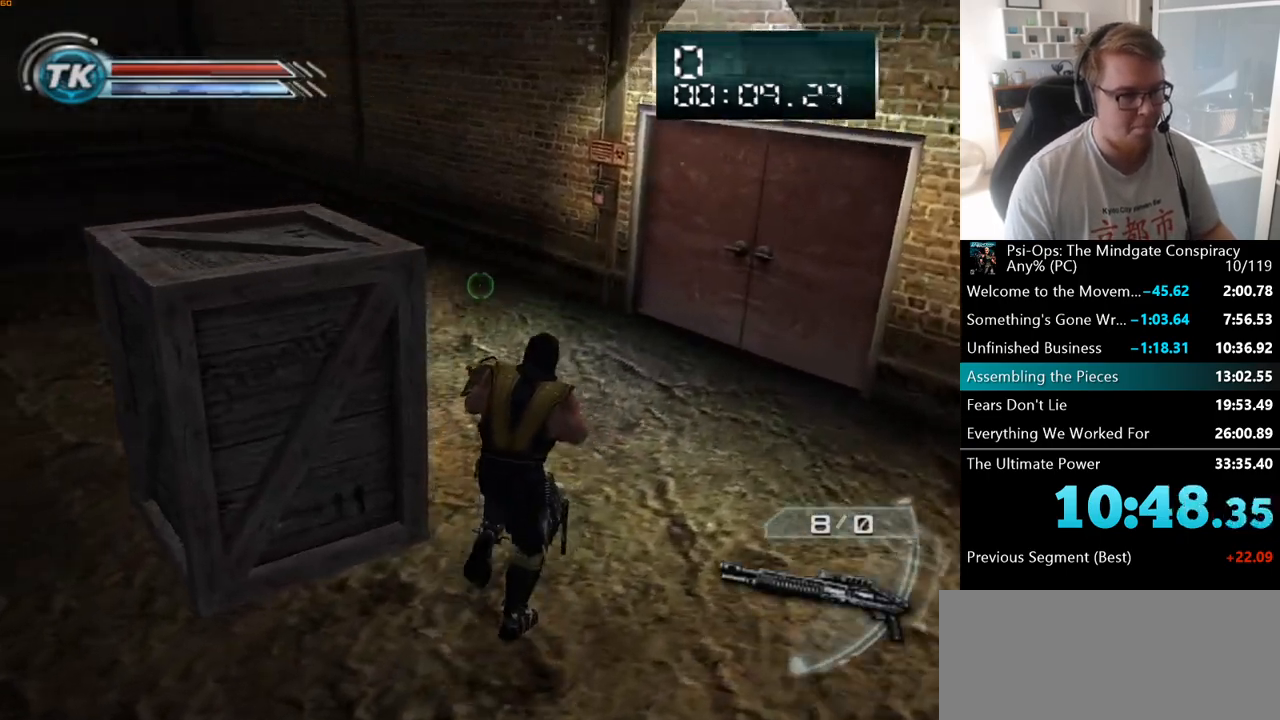
{"keys": ["s"], "mouse": [], "events": [[83, "d", "down"], [233, "w", "up"], [467, "d", "up"], [500, "s", "down"]]}
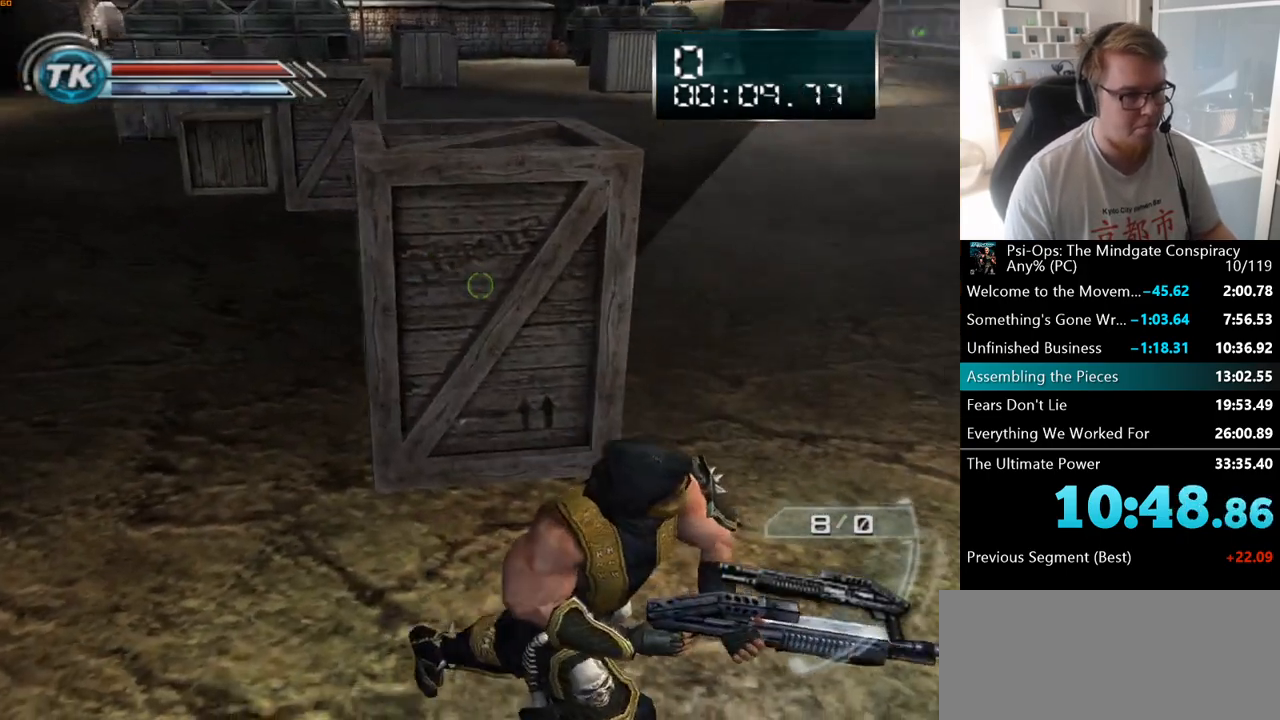
{"keys": ["s"], "mouse": ["wheel", "right"], "events": [[33, "s", "up"], [317, "mouse_right", "down"], [350, "d", "down"], [383, "s", "down"], [450, "d", "up"], [467, "mouse_wheel", "down"]]}
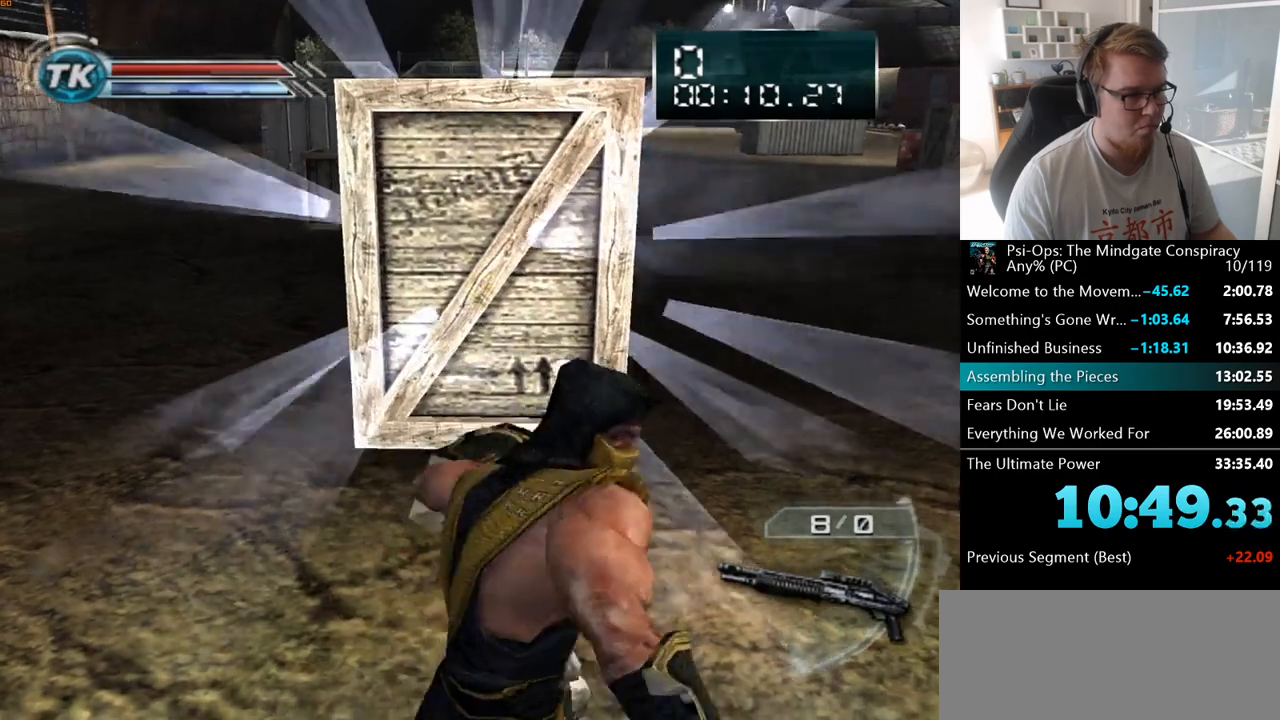
{"keys": ["s"], "mouse": ["right"], "events": [[83, "mouse_wheel", "up"]]}
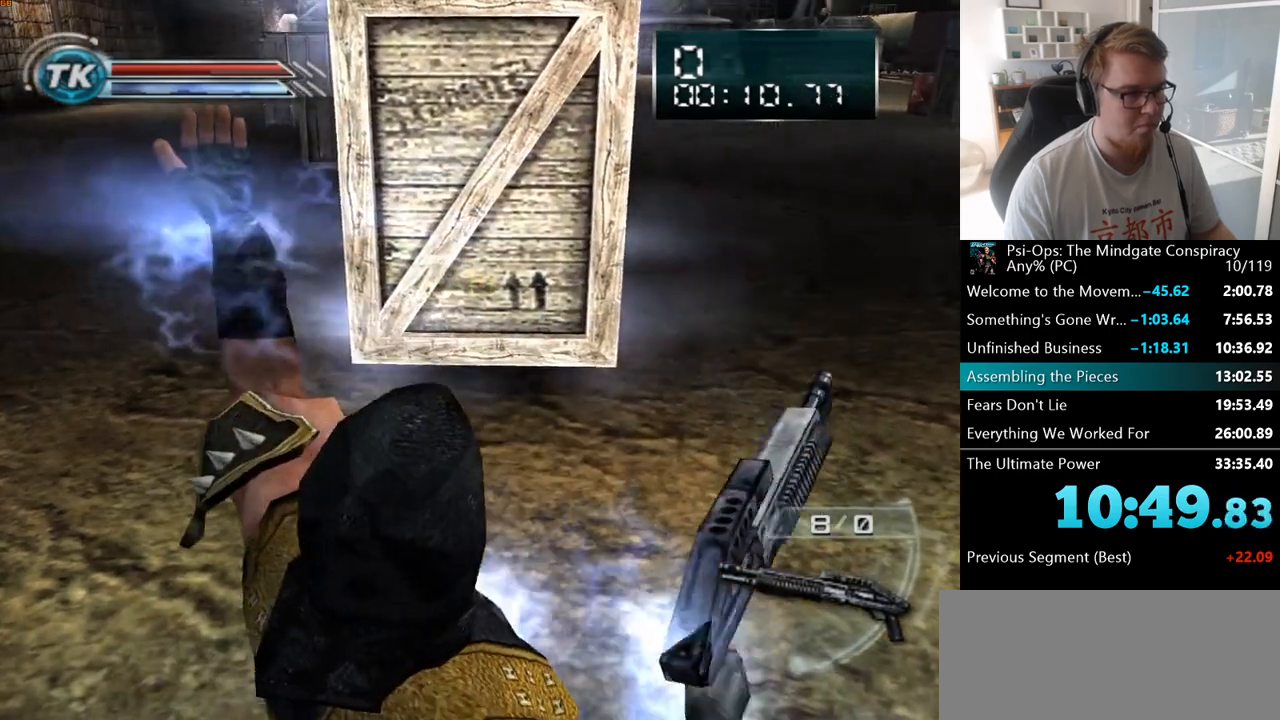
{"keys": ["s"], "mouse": ["right"], "events": []}
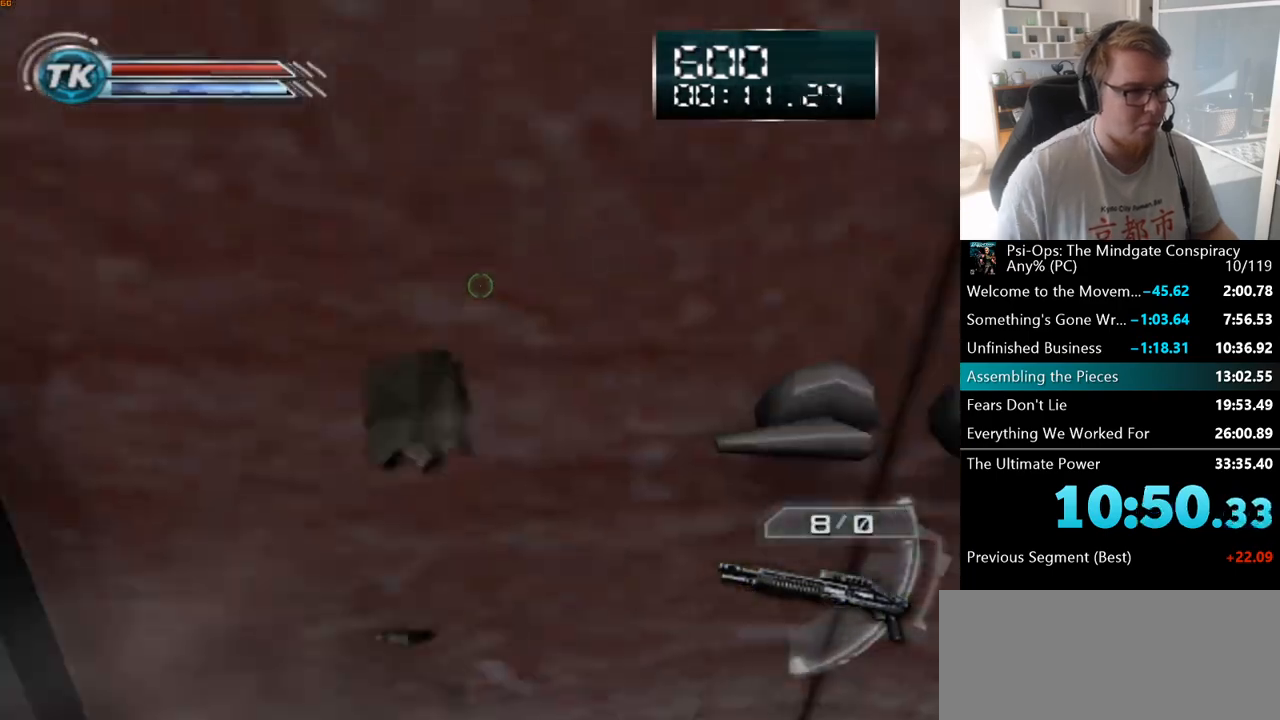
{"keys": ["w"], "mouse": [], "events": [[50, "s", "up"], [133, "w", "down"], [167, "mouse_right", "up"], [233, "space", "down"], [400, "space", "up"]]}
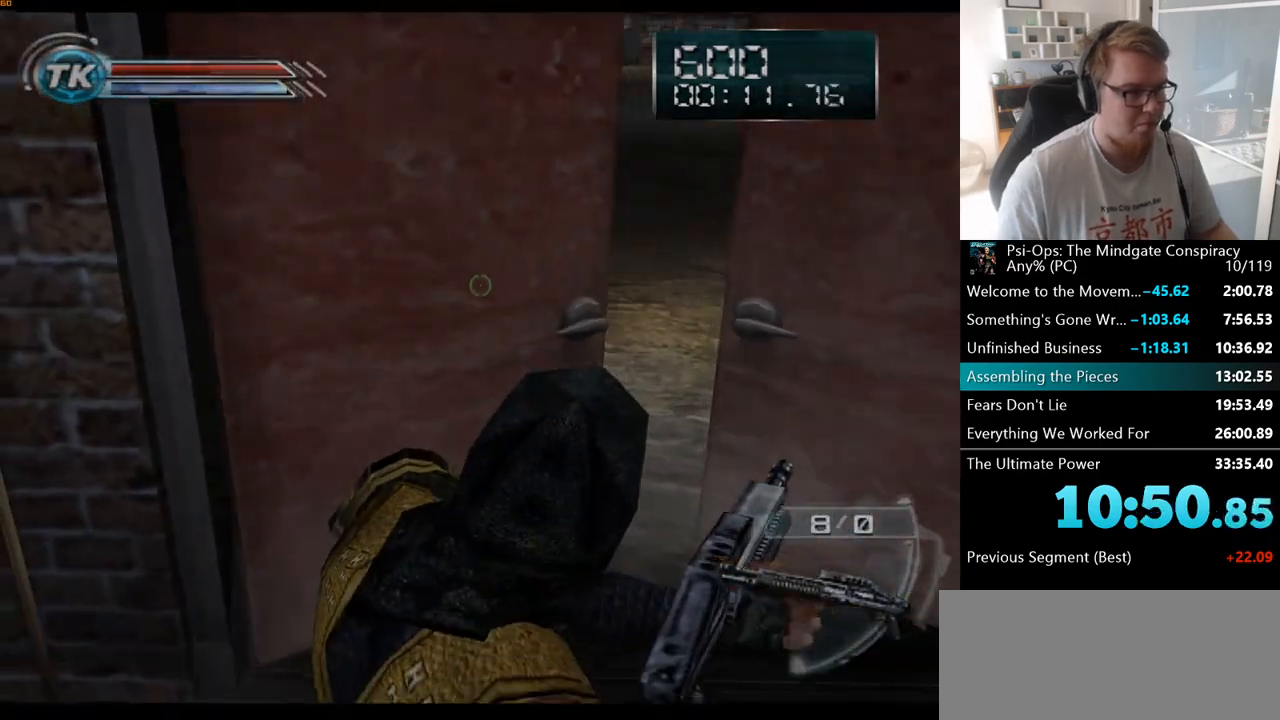
{"keys": [], "mouse": [], "events": [[67, "w", "up"]]}
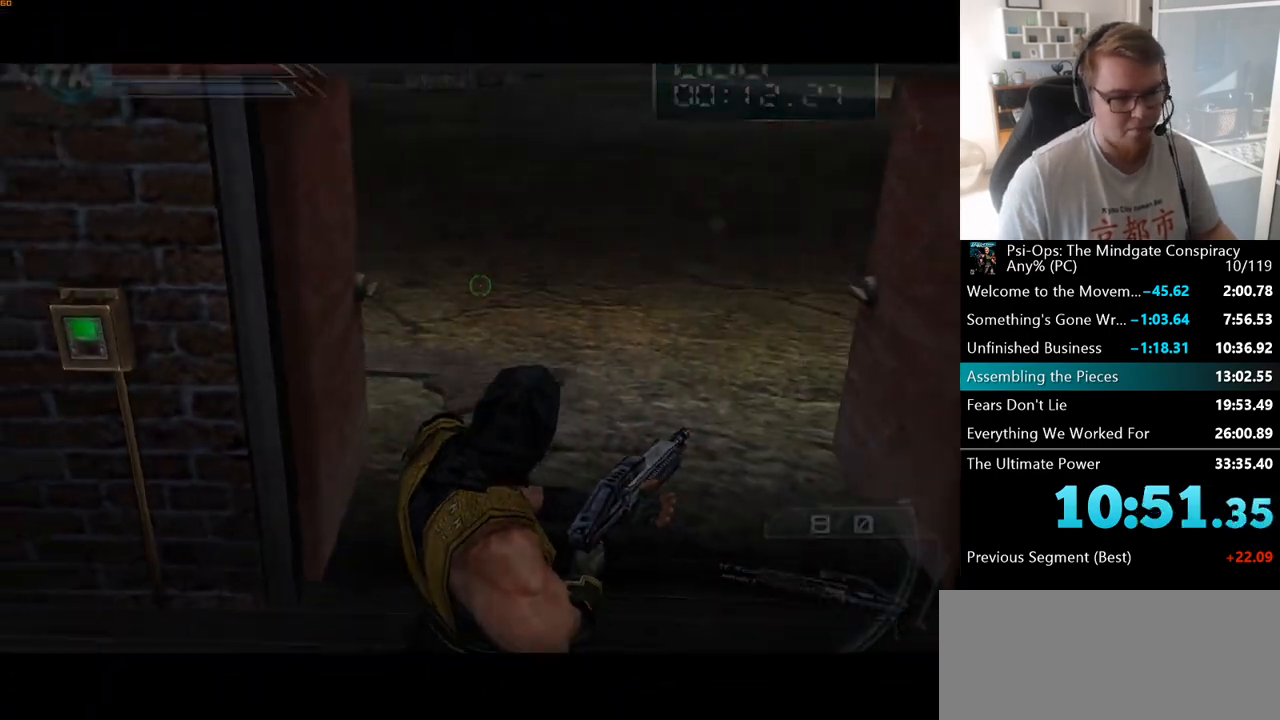
{"keys": ["space"], "mouse": [], "events": [[83, "space", "down"], [200, "space", "up"], [317, "w", "down"], [433, "space", "down"], [500, "w", "up"]]}
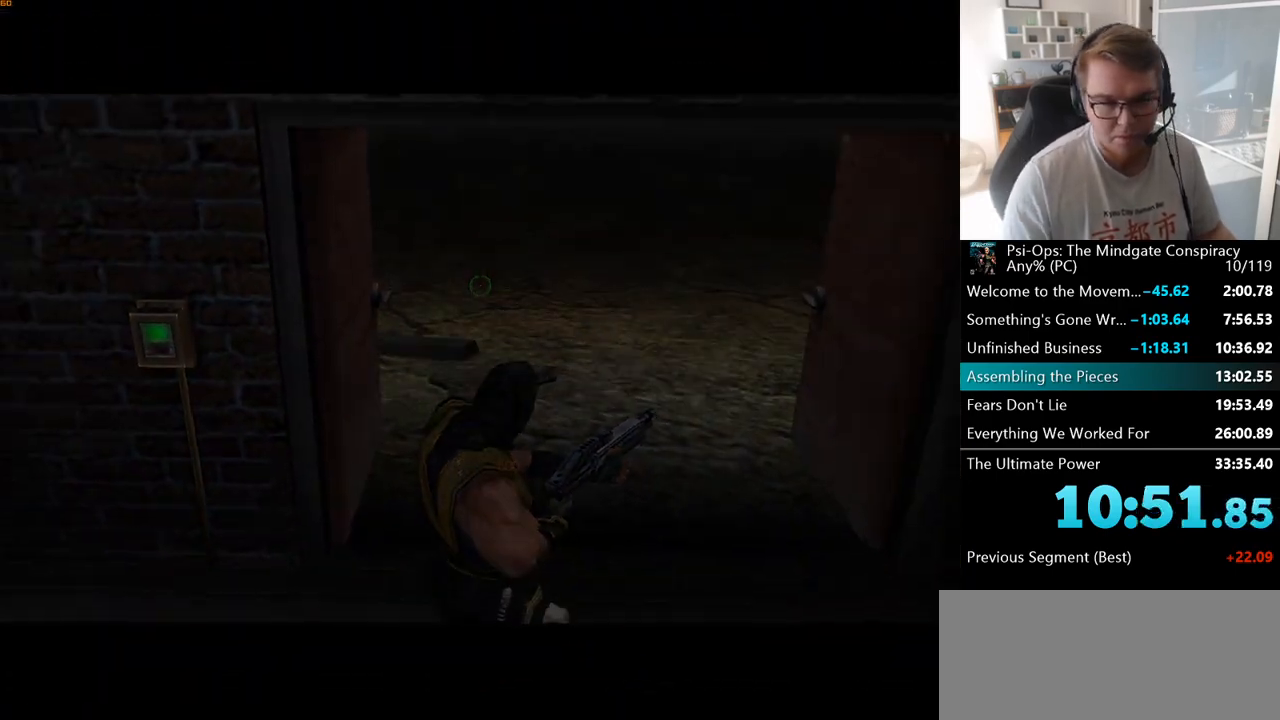
{"keys": [], "mouse": [], "events": [[33, "space", "up"], [167, "space", "down"], [250, "space", "up"]]}
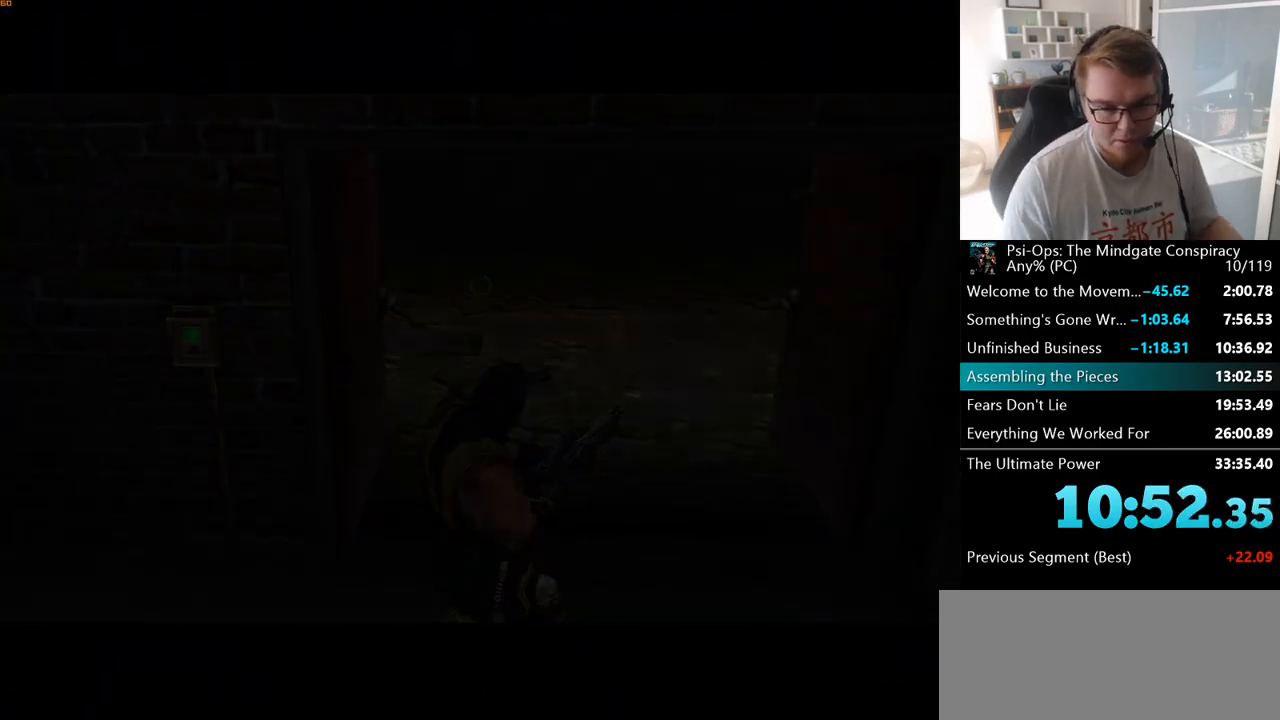
{"keys": [], "mouse": [], "events": []}
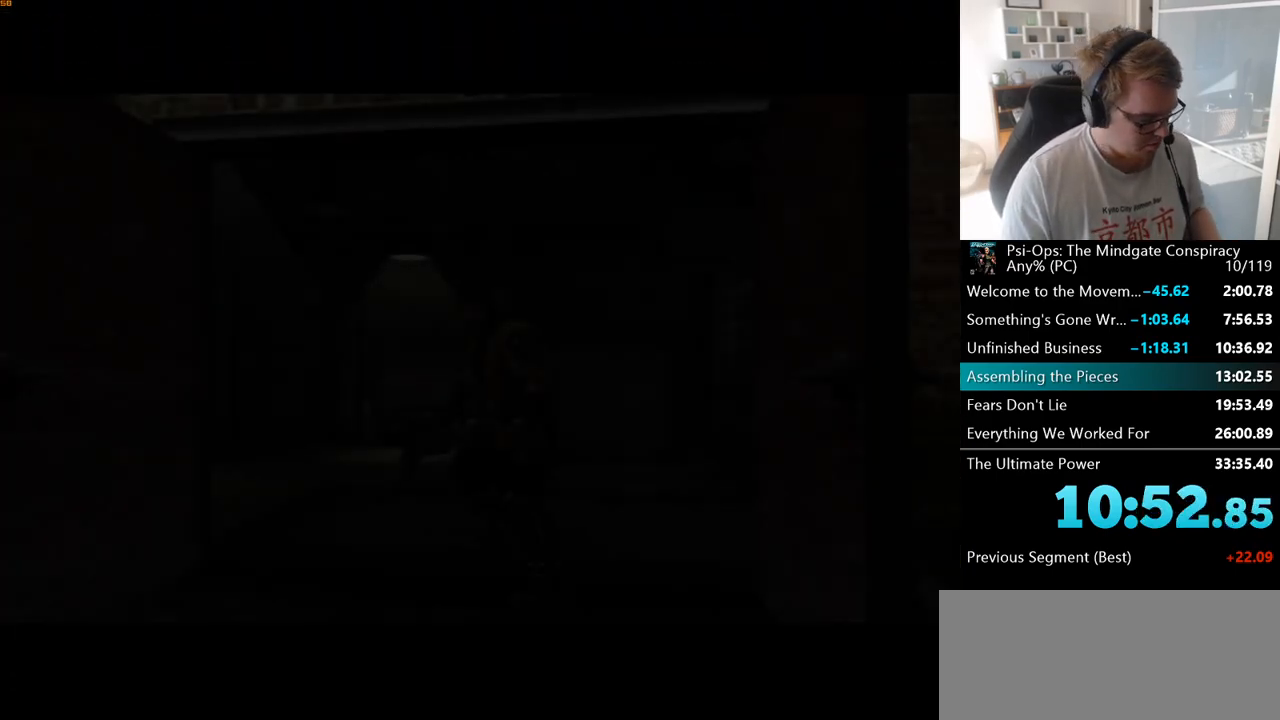
{"keys": [], "mouse": [], "events": []}
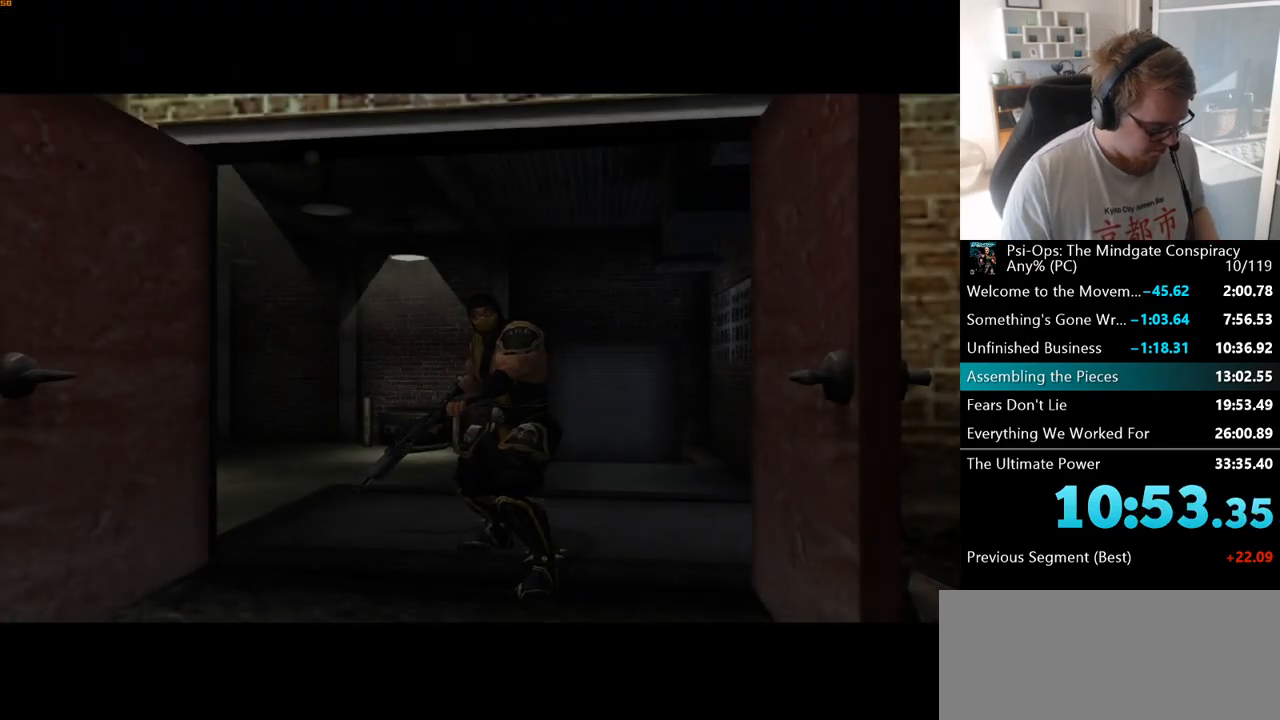
{"keys": [], "mouse": [], "events": []}
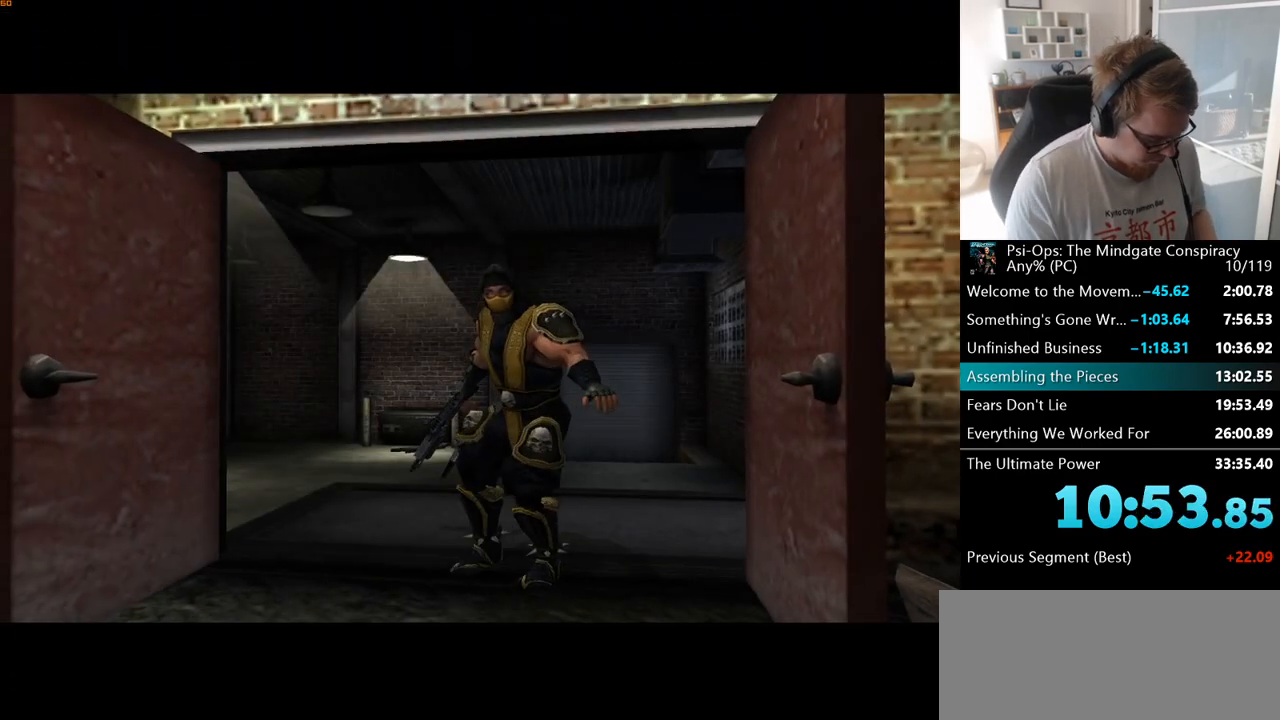
{"keys": [], "mouse": [], "events": []}
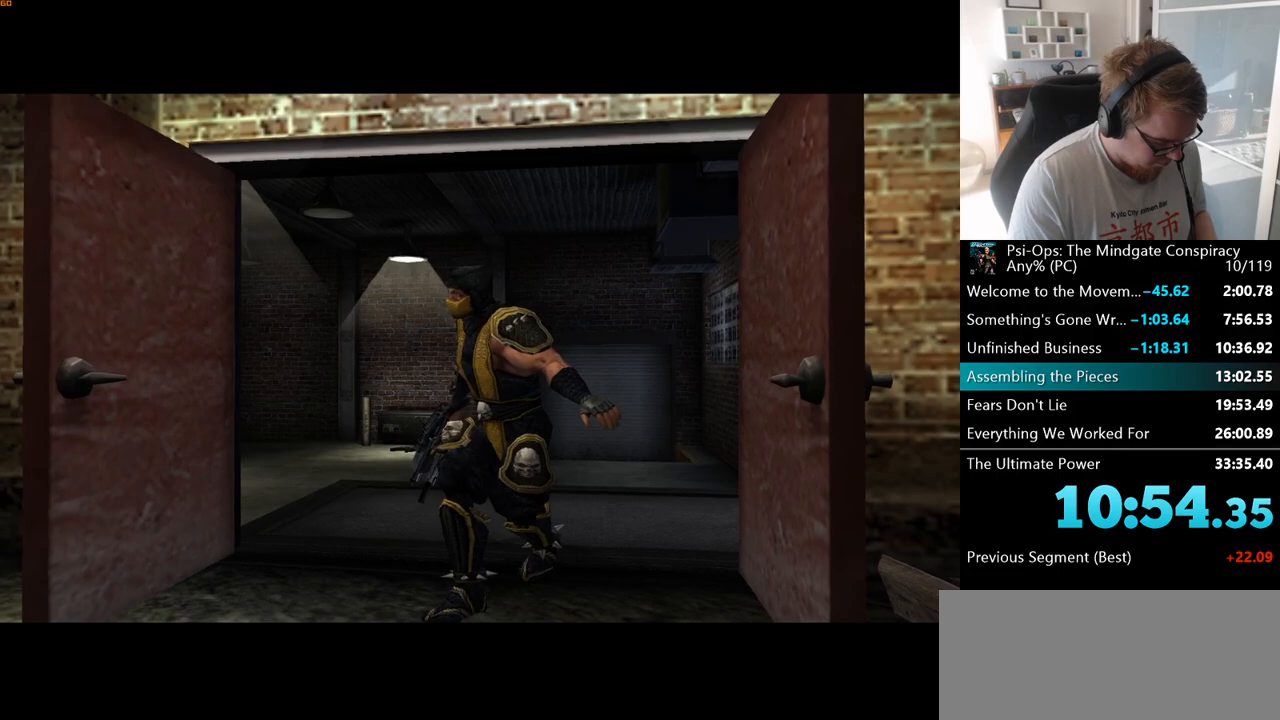
{"keys": [], "mouse": [], "events": []}
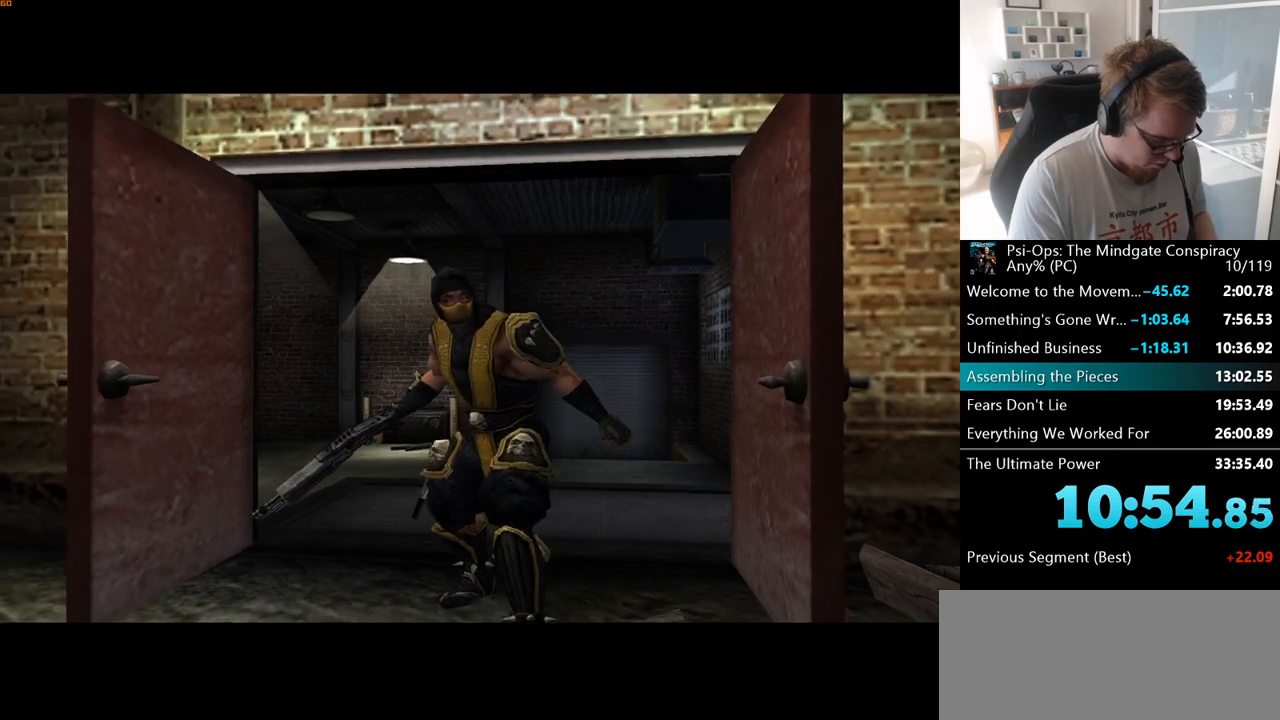
{"keys": [], "mouse": [], "events": []}
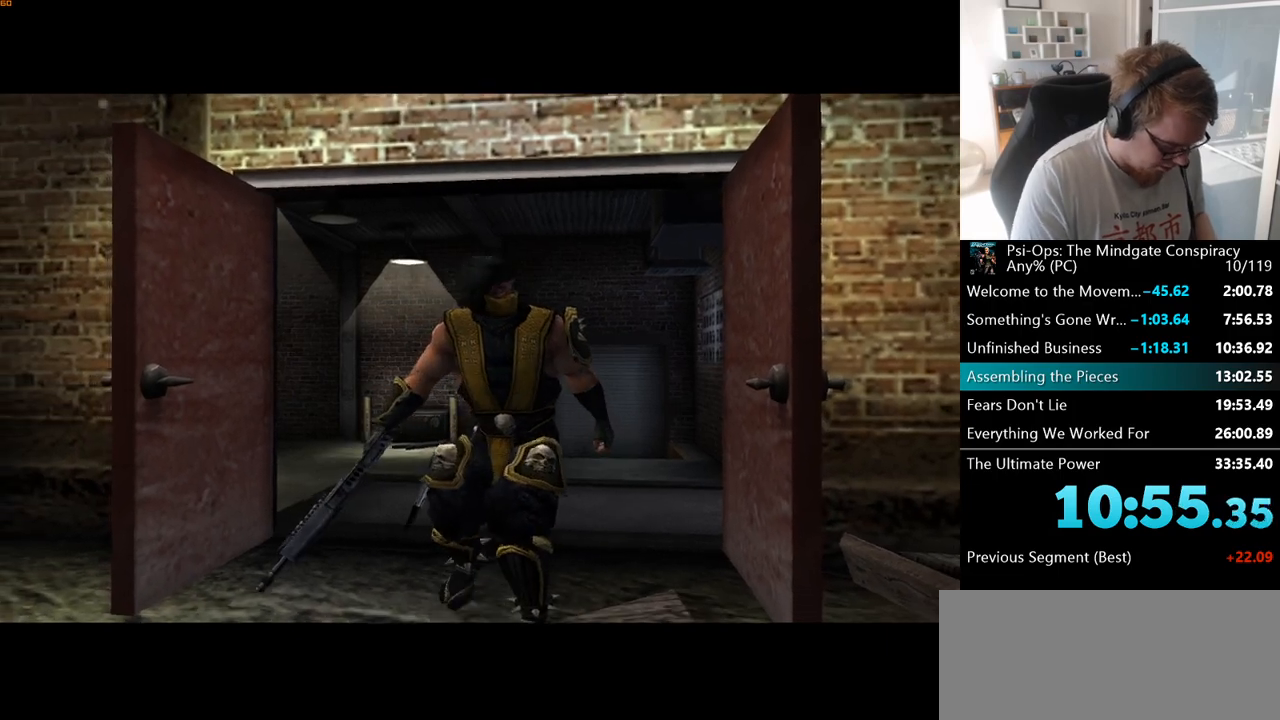
{"keys": [], "mouse": [], "events": []}
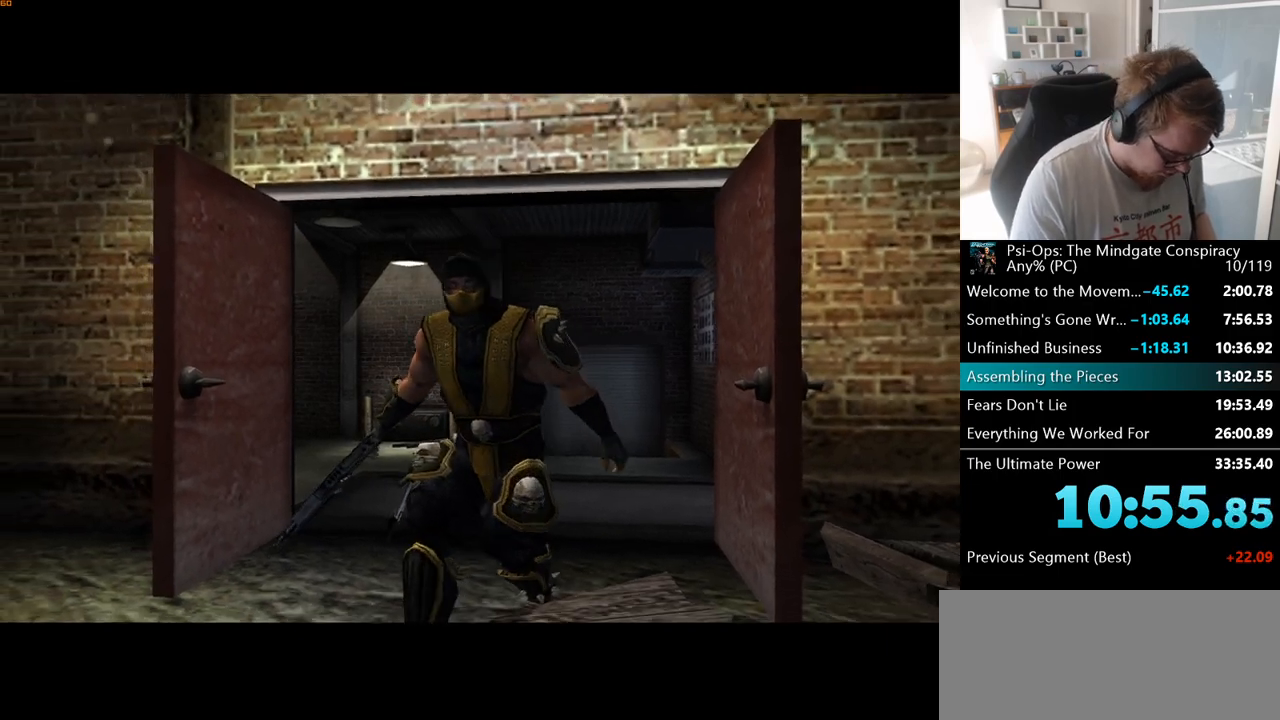
{"keys": [], "mouse": [], "events": []}
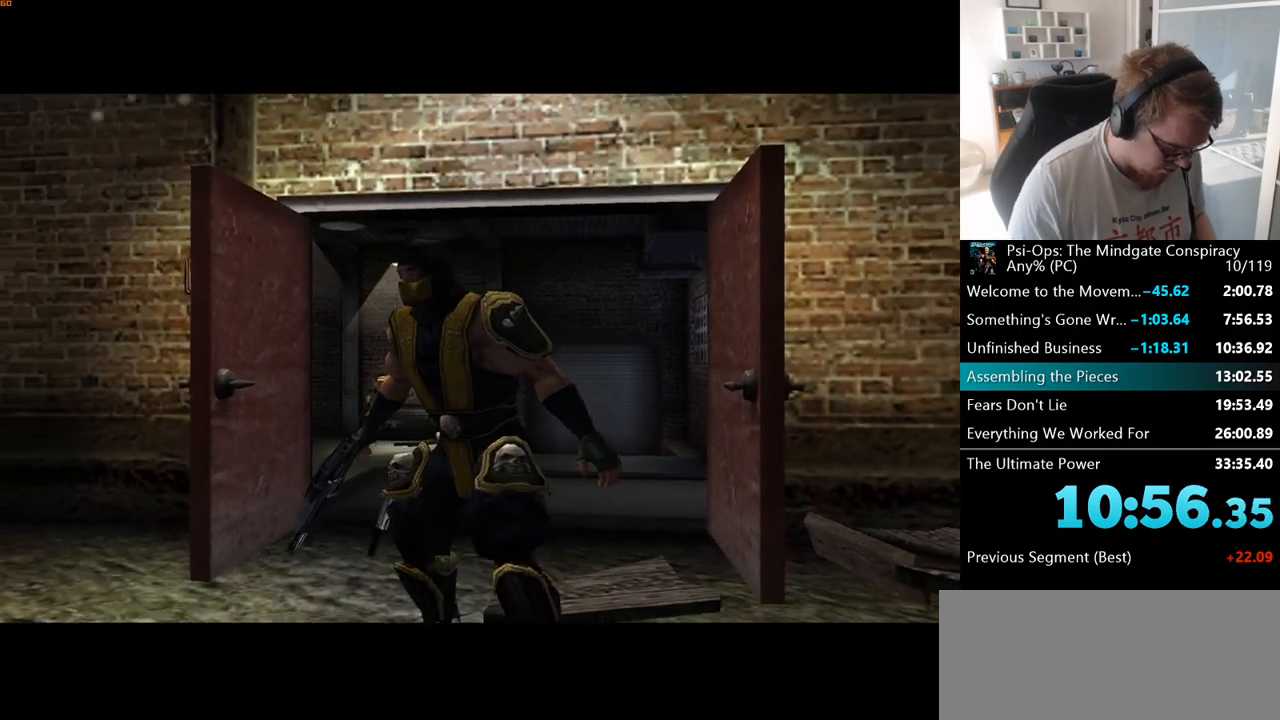
{"keys": [], "mouse": [], "events": []}
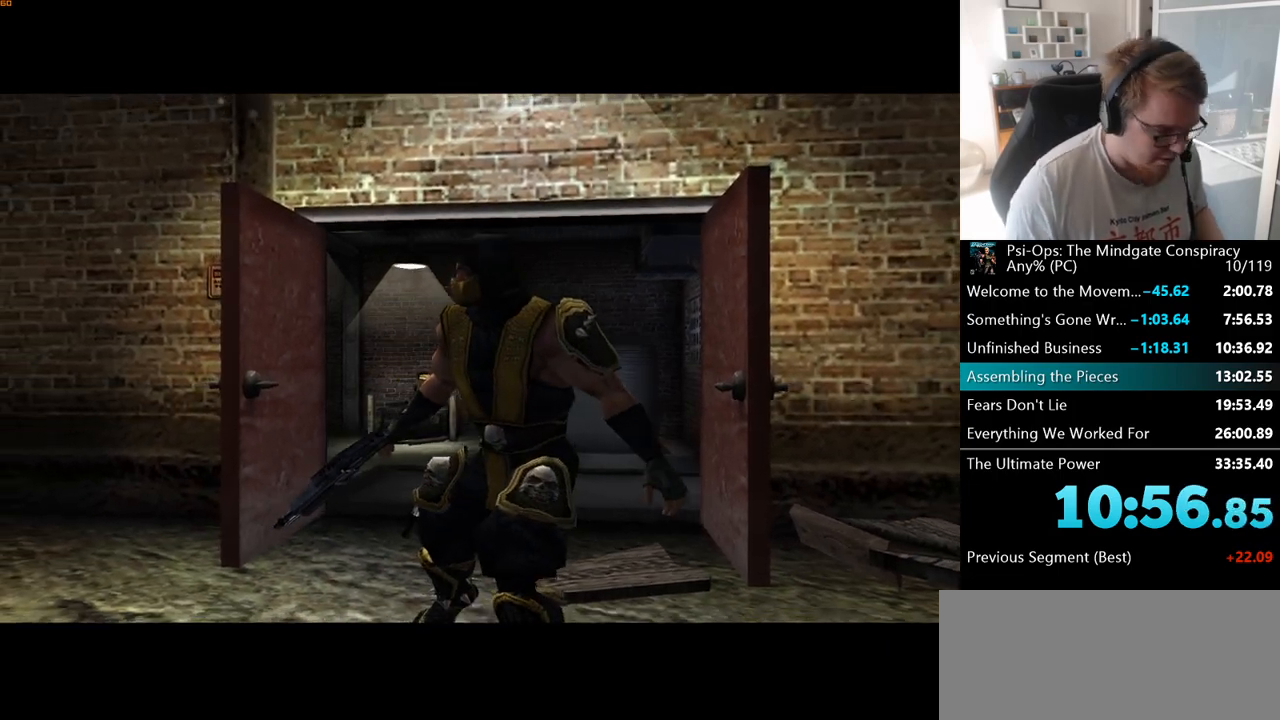
{"keys": [], "mouse": [], "events": []}
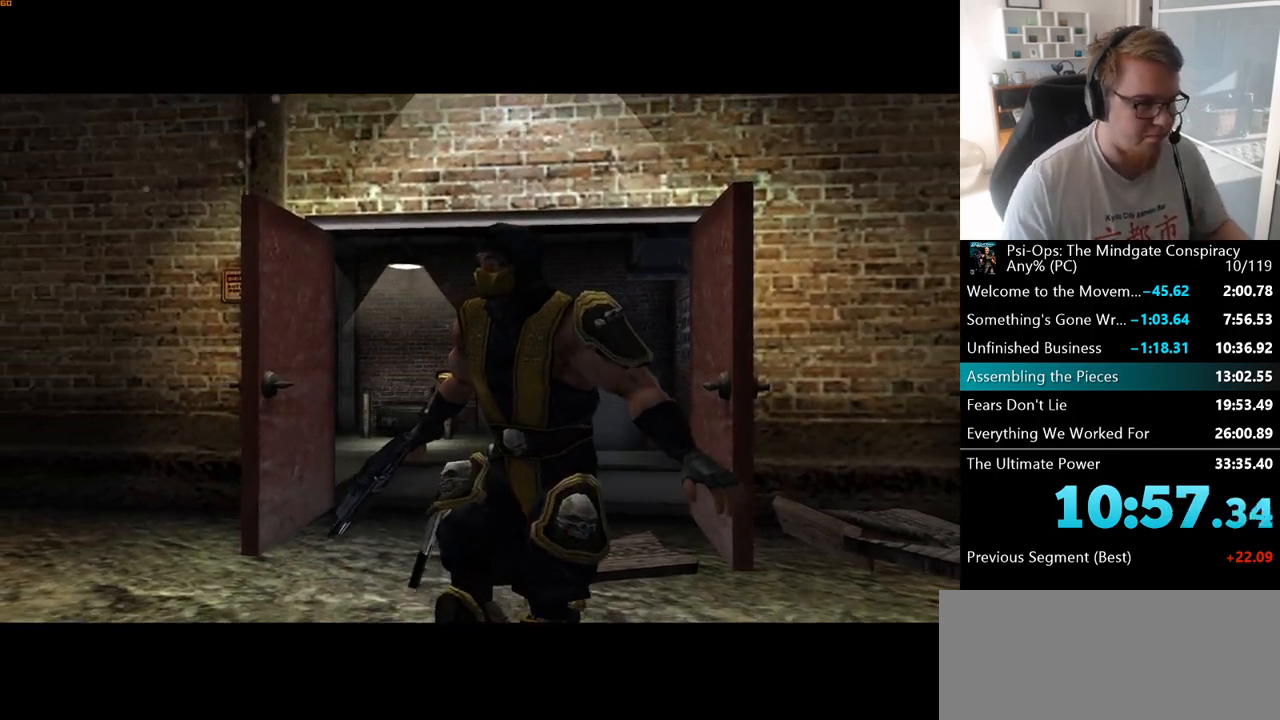
{"keys": [], "mouse": [], "events": [[150, "space", "down"], [250, "space", "up"], [383, "space", "down"], [450, "space", "up"]]}
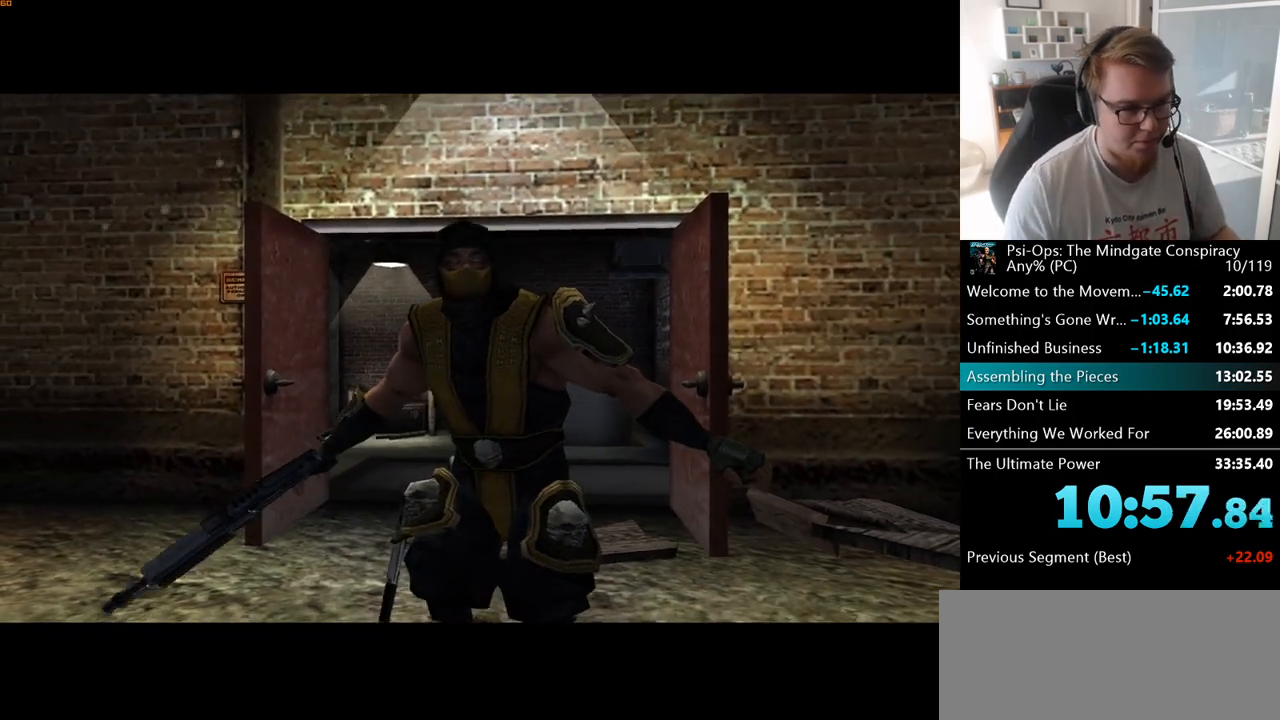
{"keys": [], "mouse": [], "events": [[117, "space", "down"], [167, "space", "up"]]}